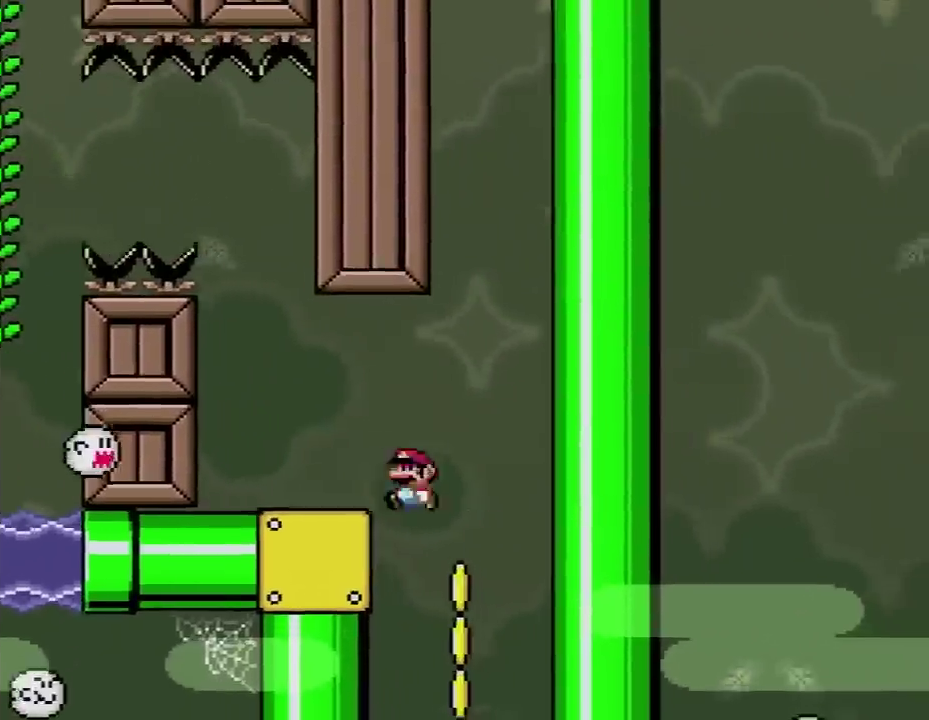
Gameplay with a controller (Nintendo layout); each line is a JSON object with the inputs held at the frame after it. "events" lists button and stick changes between this image and that frame as [ms after this image, input, new state], when the widget could be followed in between. Not read: L3 R3.
{"buttons": ["B", "Y", "DPAD_RIGHT"], "events": [[200, "DPAD_LEFT", "up"], [300, "DPAD_RIGHT", "down"]]}
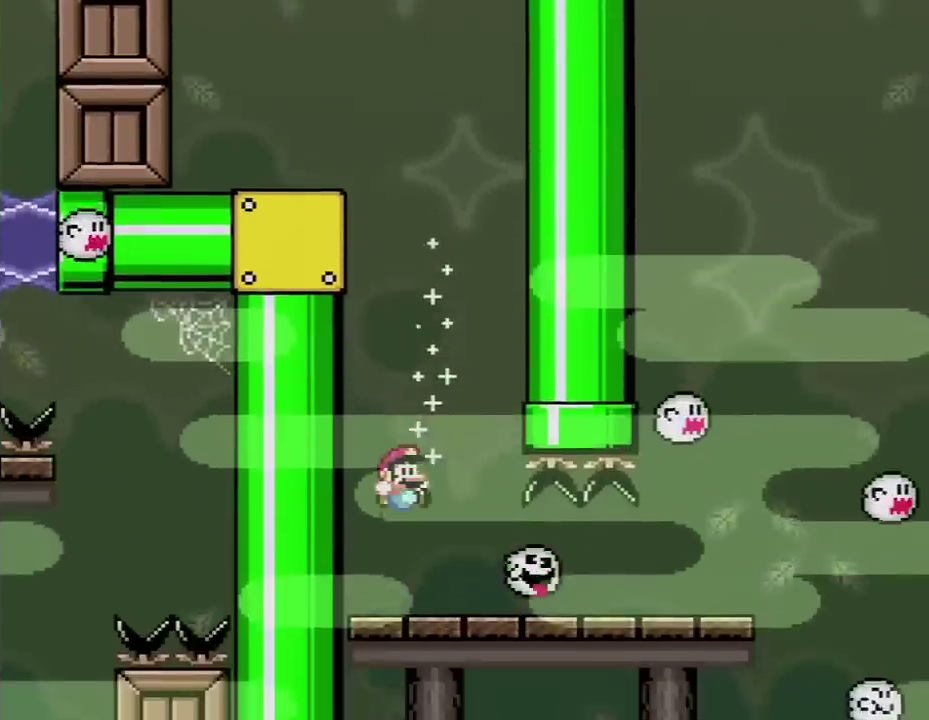
{"buttons": ["Y", "DPAD_RIGHT"], "events": [[267, "B", "up"]]}
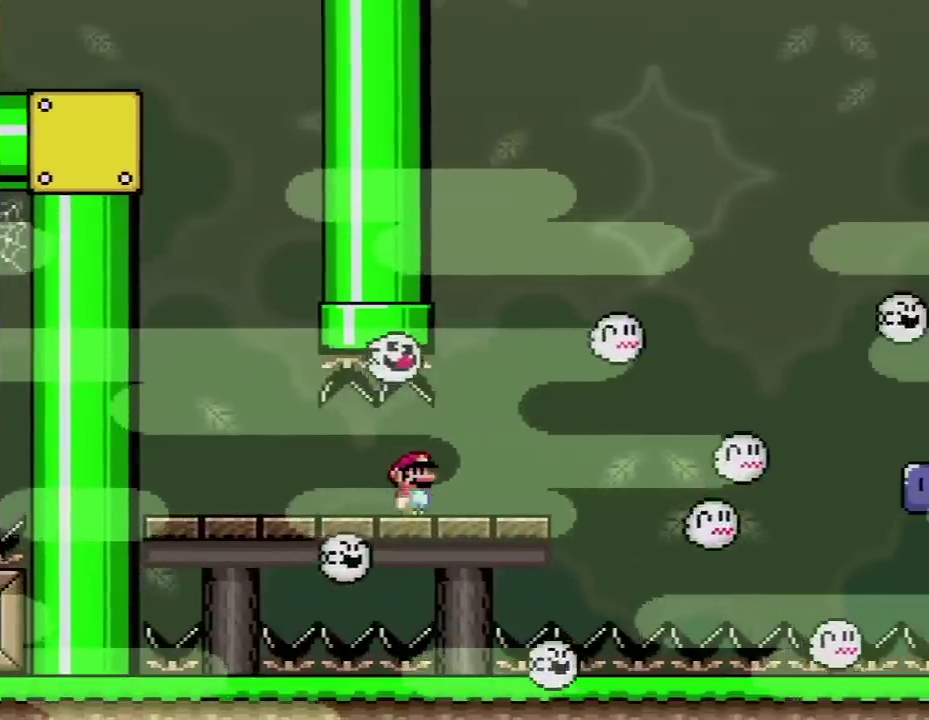
{"buttons": ["B", "Y", "DPAD_RIGHT"], "events": [[200, "B", "down"]]}
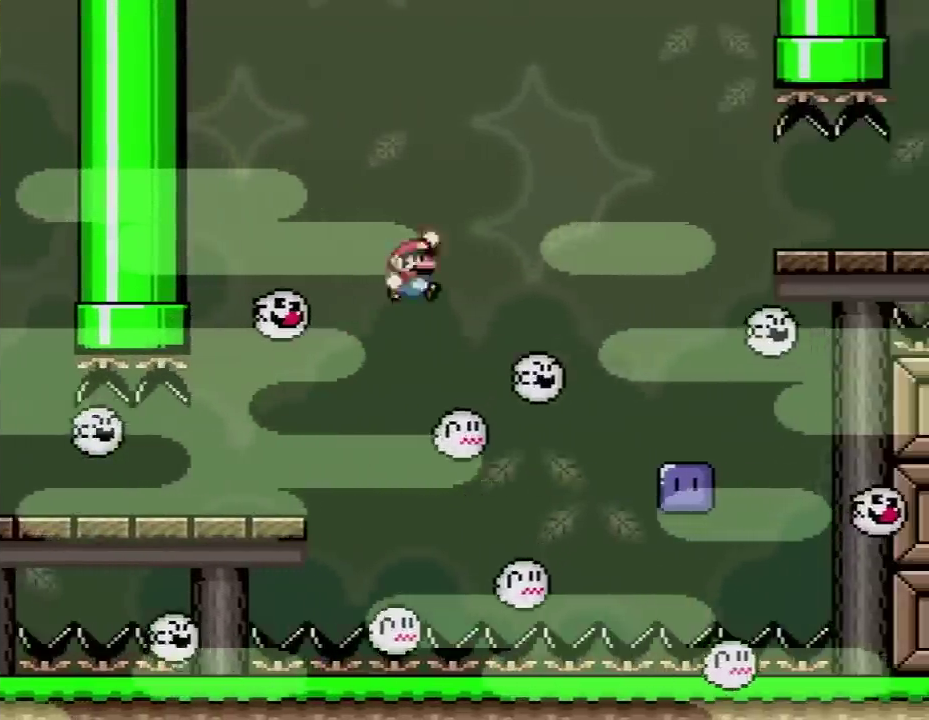
{"buttons": ["Y", "DPAD_LEFT"], "events": [[50, "B", "up"], [167, "B", "down"], [367, "B", "up"], [450, "DPAD_RIGHT", "up"], [483, "DPAD_LEFT", "down"]]}
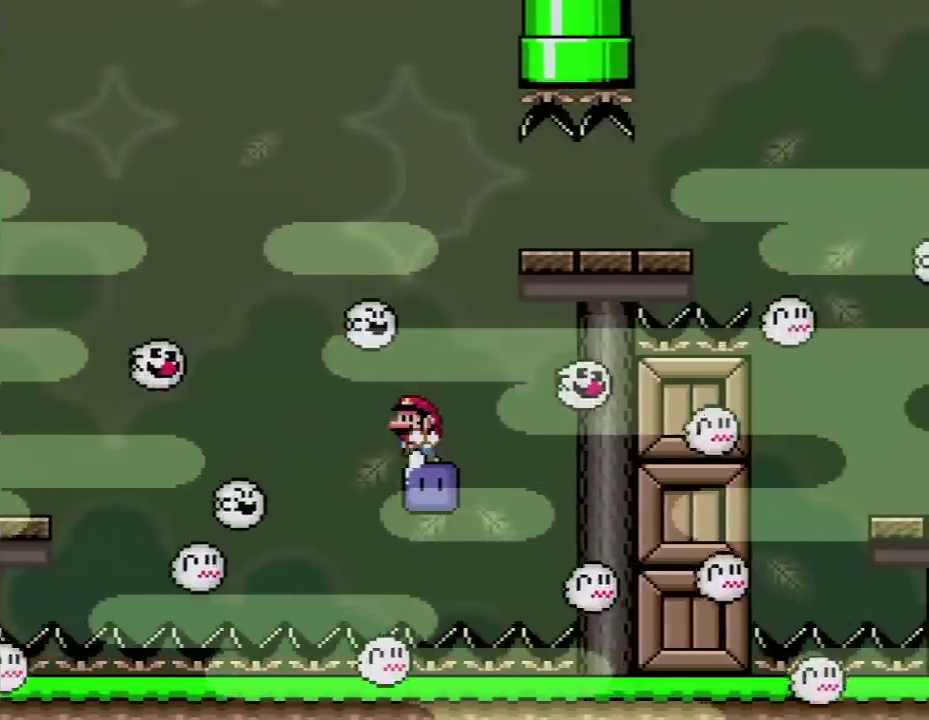
{"buttons": [], "events": [[183, "DPAD_LEFT", "up"], [183, "DPAD_RIGHT", "down"], [233, "DPAD_RIGHT", "up"], [333, "Y", "up"]]}
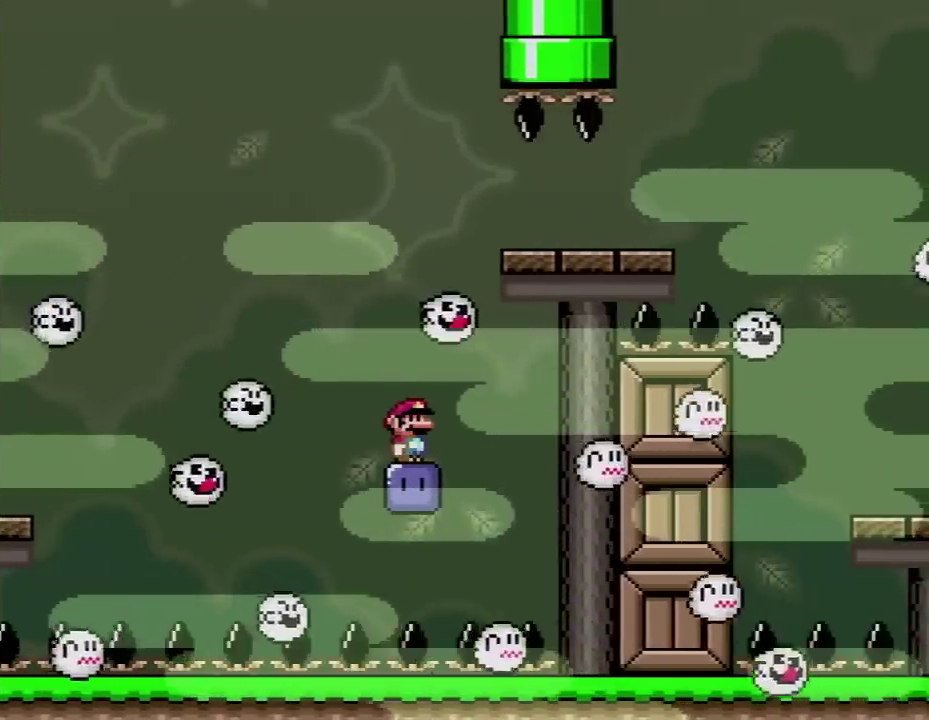
{"buttons": ["B", "Y", "DPAD_RIGHT"], "events": [[133, "DPAD_RIGHT", "down"], [267, "B", "down"], [267, "Y", "down"], [300, "DPAD_RIGHT", "up"], [450, "DPAD_RIGHT", "down"]]}
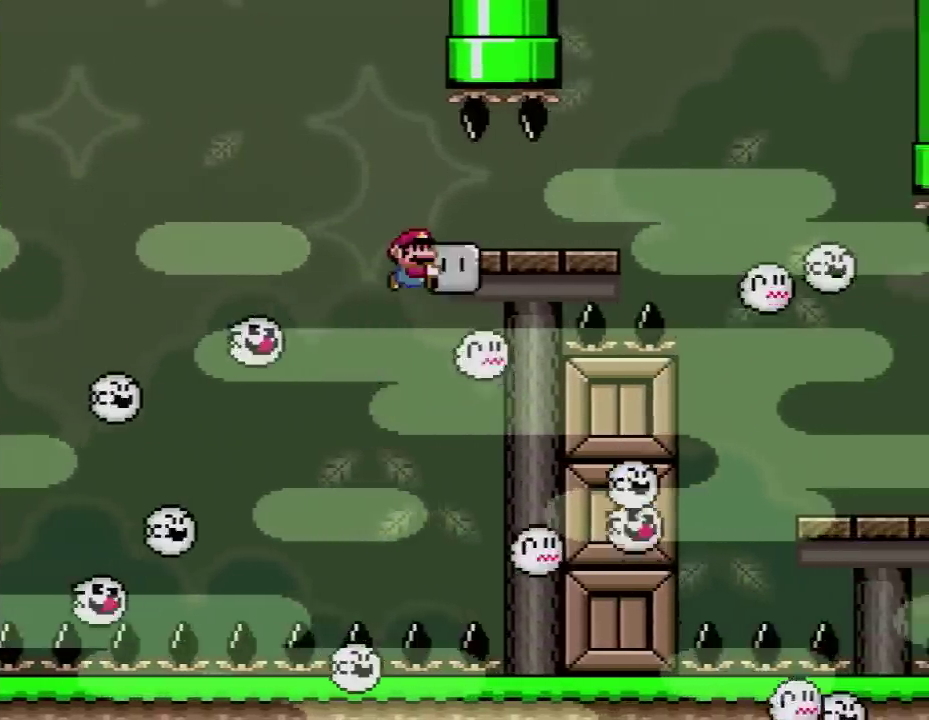
{"buttons": ["B", "Y", "DPAD_RIGHT"], "events": [[133, "B", "up"], [400, "B", "down"]]}
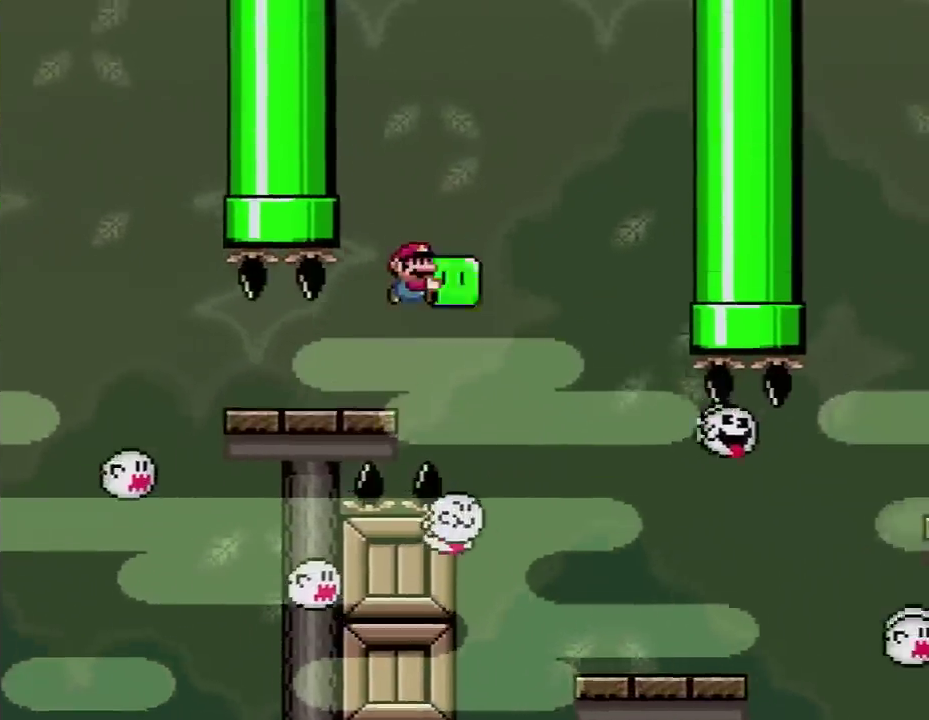
{"buttons": ["Y"], "events": [[200, "DPAD_RIGHT", "up"], [267, "DPAD_LEFT", "down"], [383, "B", "up"], [383, "DPAD_LEFT", "up"]]}
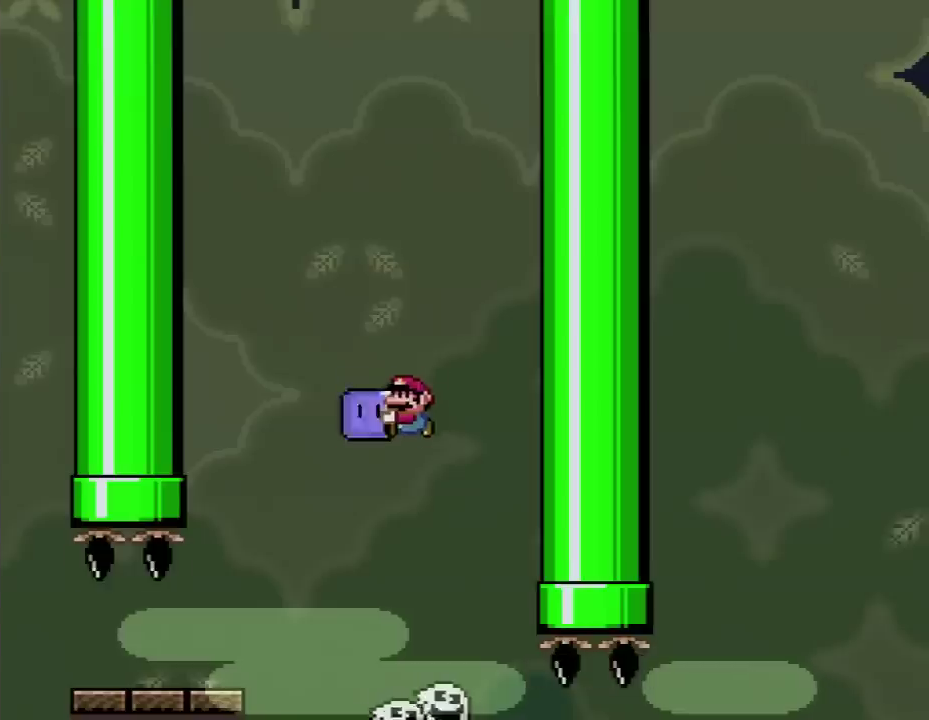
{"buttons": ["Y"], "events": [[100, "DPAD_RIGHT", "down"], [200, "DPAD_RIGHT", "up"]]}
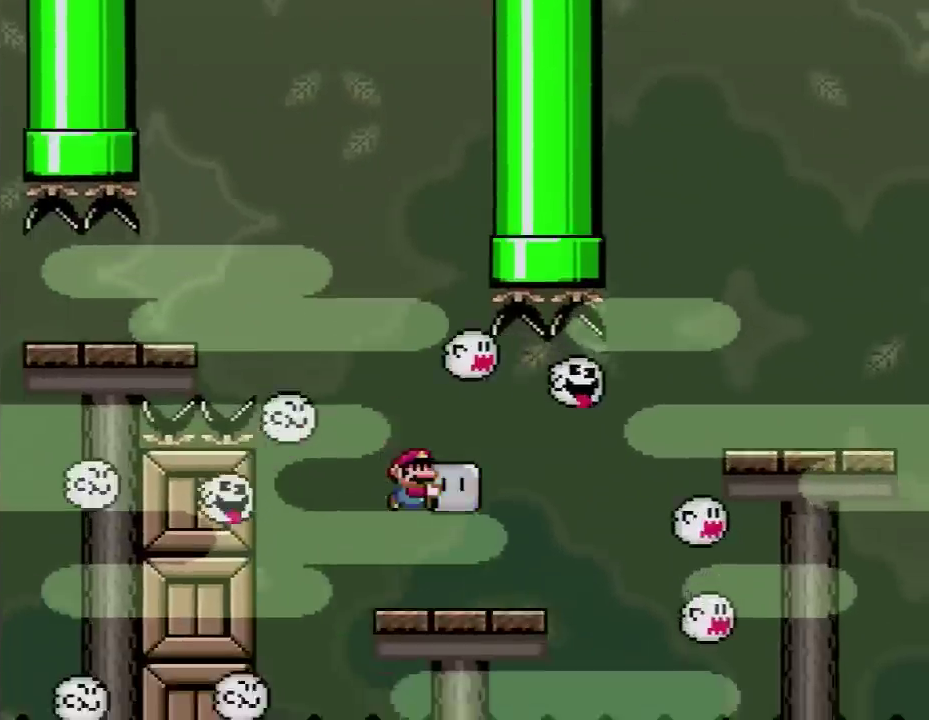
{"buttons": ["Y", "DPAD_RIGHT"], "events": [[233, "DPAD_RIGHT", "down"]]}
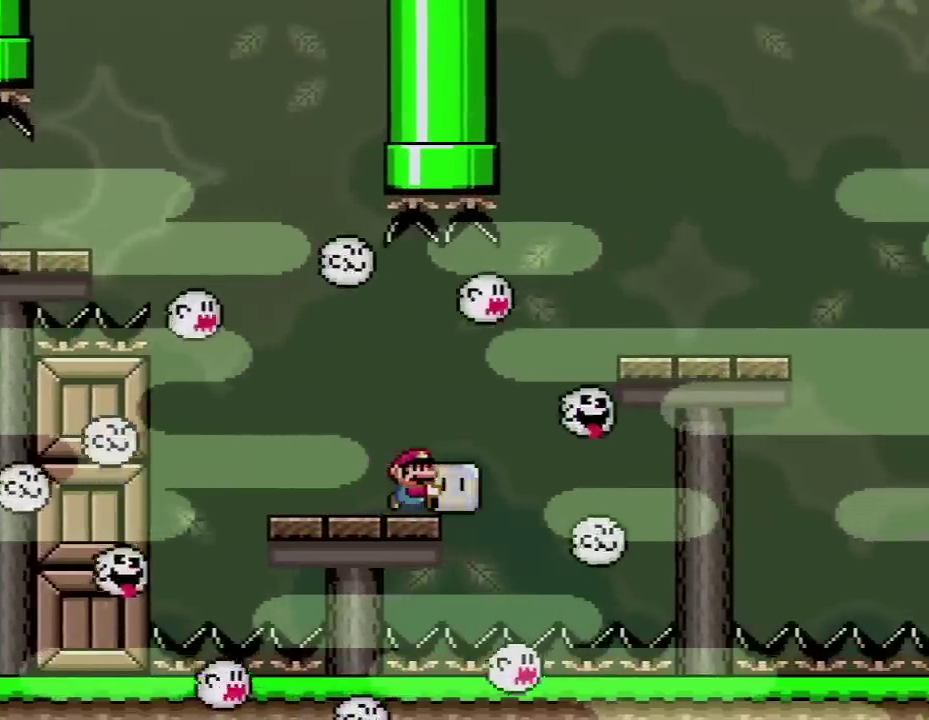
{"buttons": ["Y", "DPAD_RIGHT"], "events": [[17, "B", "down"], [167, "B", "up"]]}
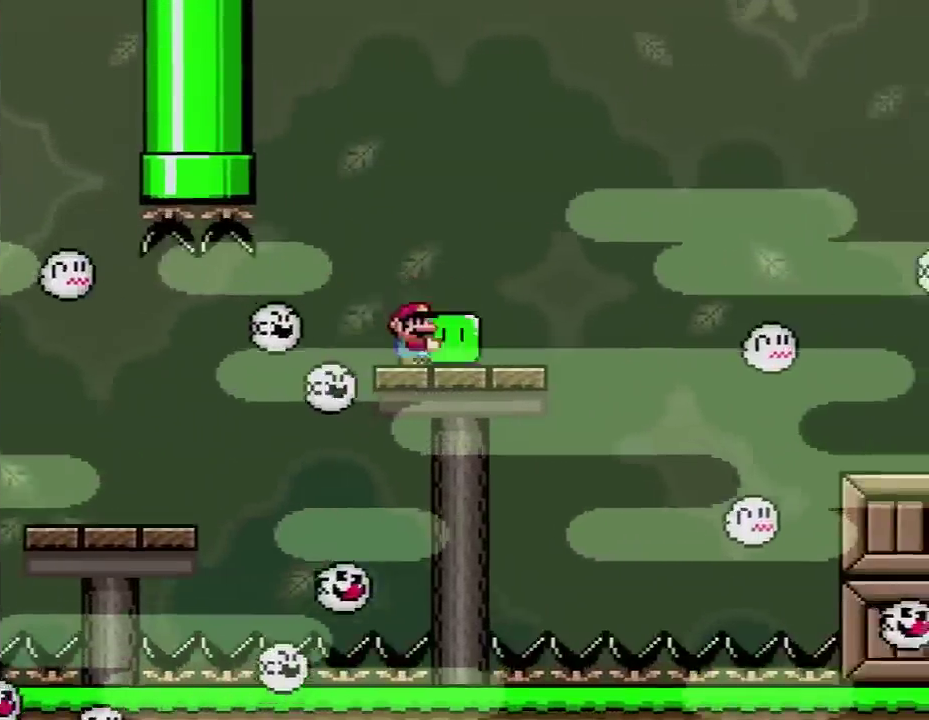
{"buttons": ["Y", "DPAD_RIGHT"], "events": [[83, "B", "down"], [350, "B", "up"]]}
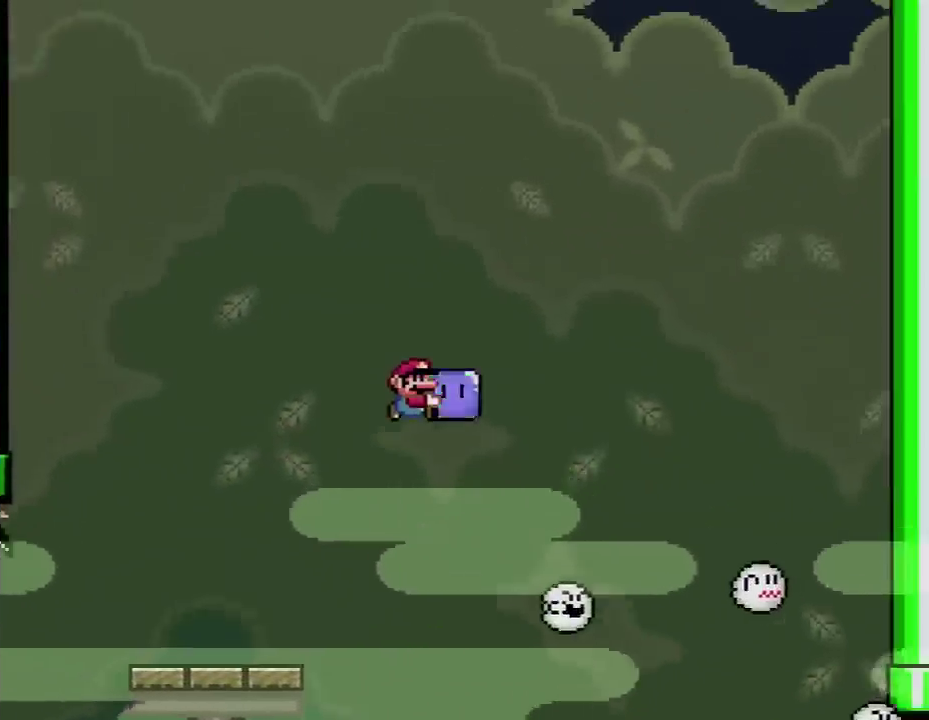
{"buttons": ["Y", "DPAD_RIGHT"], "events": [[50, "B", "down"], [117, "B", "up"]]}
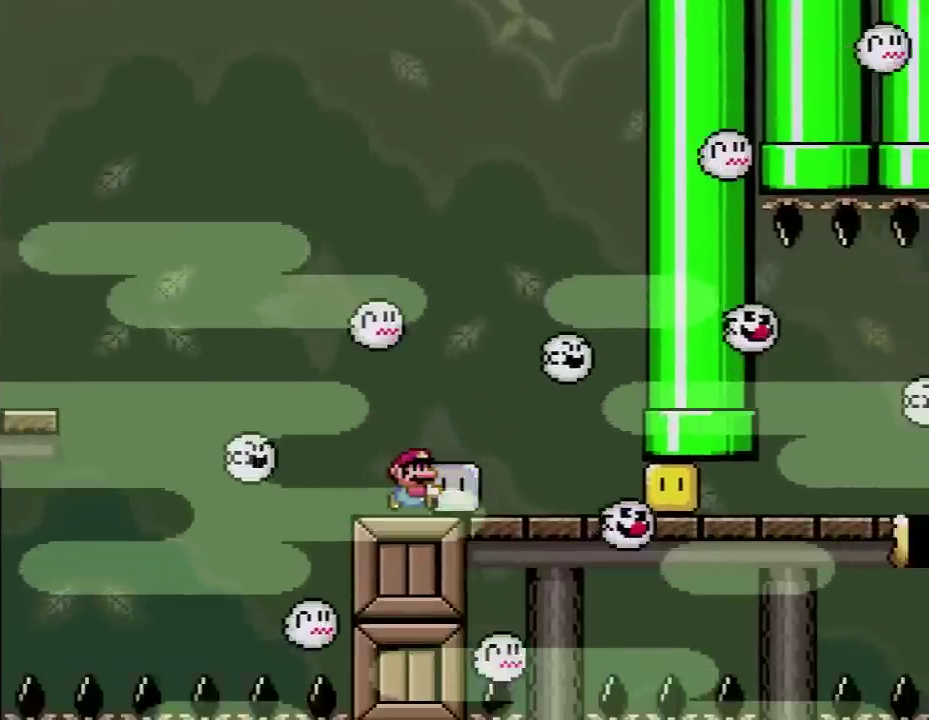
{"buttons": ["X", "DPAD_RIGHT"], "events": [[200, "Y", "up"], [267, "Y", "down"], [450, "X", "down"], [450, "Y", "up"]]}
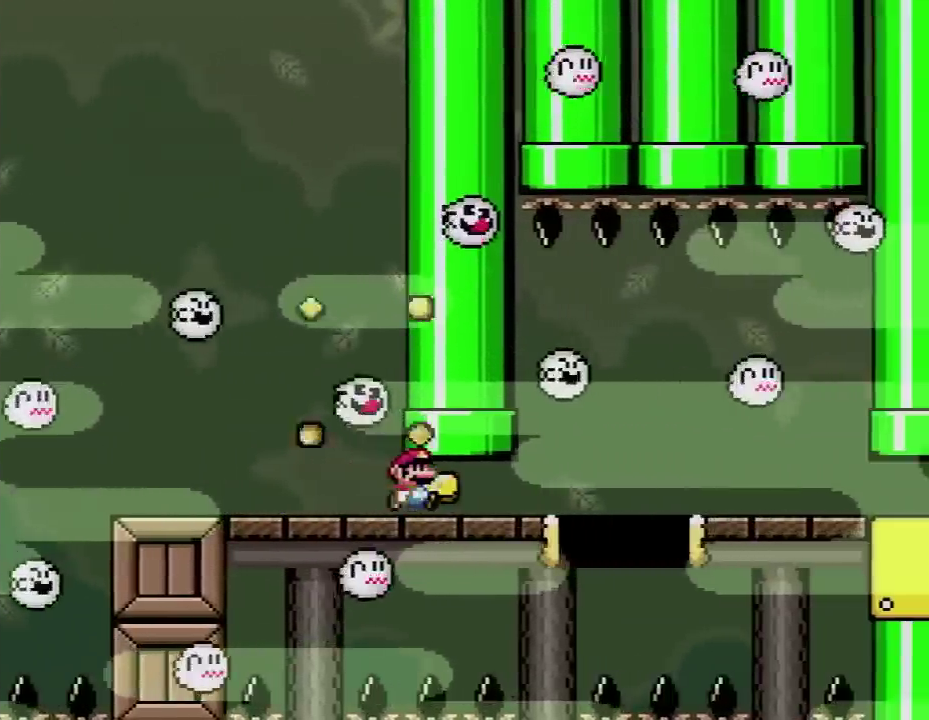
{"buttons": ["X", "DPAD_RIGHT"], "events": [[200, "A", "down"], [233, "DPAD_LEFT", "down"], [233, "DPAD_RIGHT", "up"], [333, "DPAD_LEFT", "up"], [333, "DPAD_RIGHT", "down"], [433, "A", "up"]]}
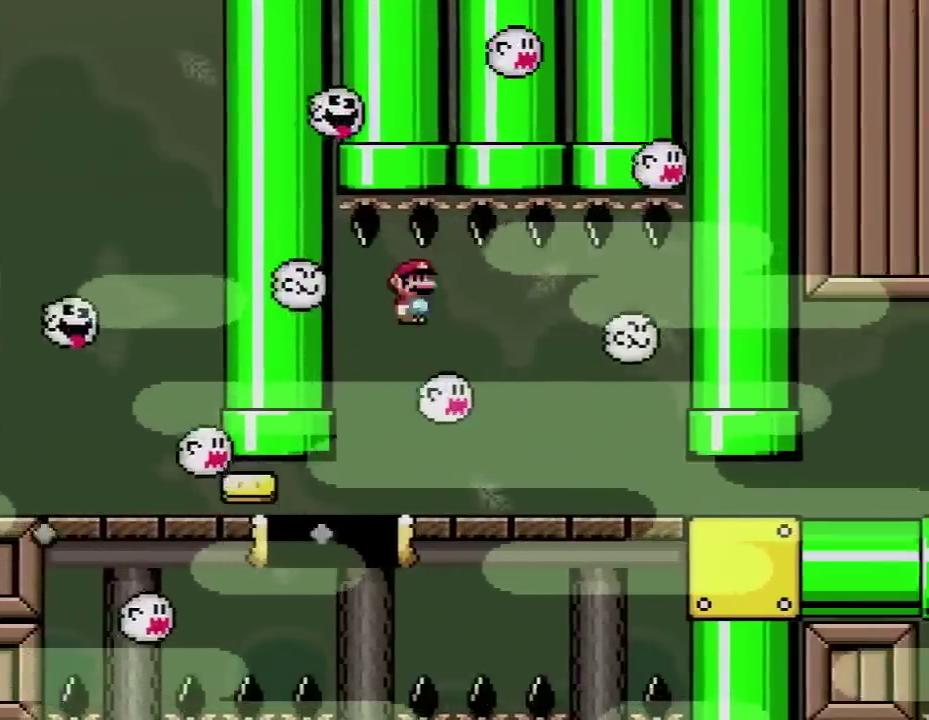
{"buttons": ["X", "DPAD_RIGHT"], "events": [[133, "DPAD_LEFT", "down"], [133, "DPAD_RIGHT", "up"], [233, "DPAD_LEFT", "up"], [233, "DPAD_RIGHT", "down"]]}
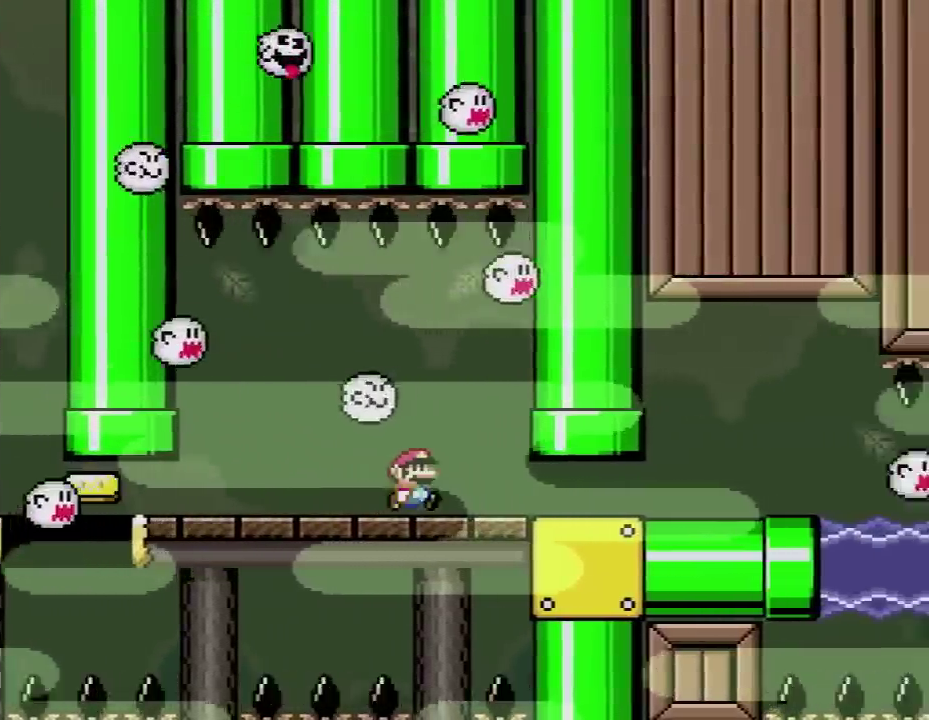
{"buttons": ["X", "DPAD_RIGHT"], "events": []}
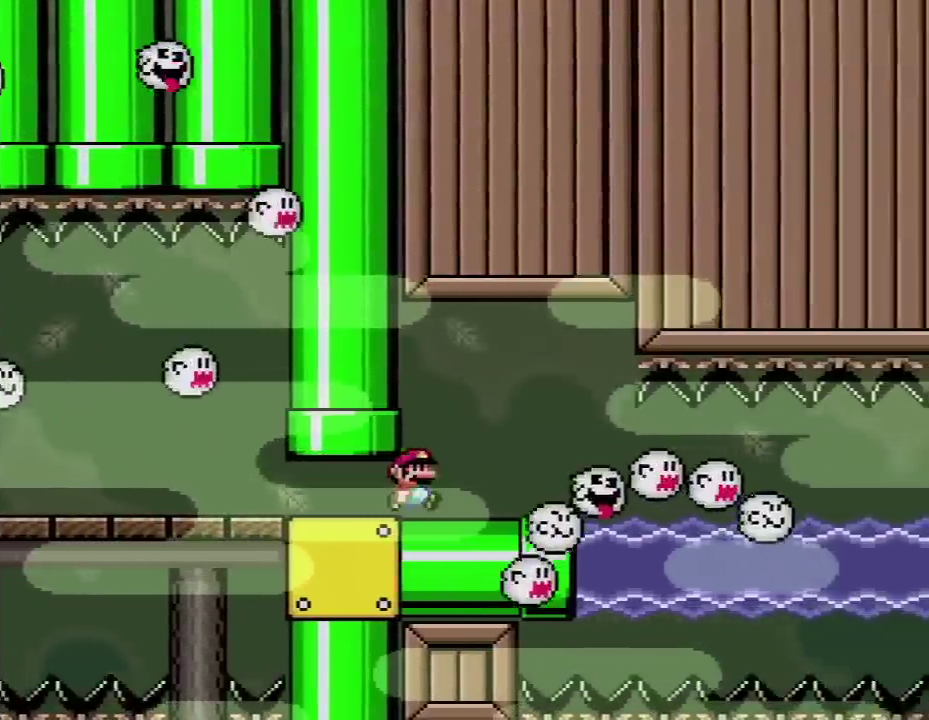
{"buttons": ["X"], "events": [[50, "DPAD_LEFT", "down"], [50, "DPAD_RIGHT", "up"], [200, "DPAD_LEFT", "up"], [233, "DPAD_RIGHT", "down"], [300, "DPAD_RIGHT", "up"]]}
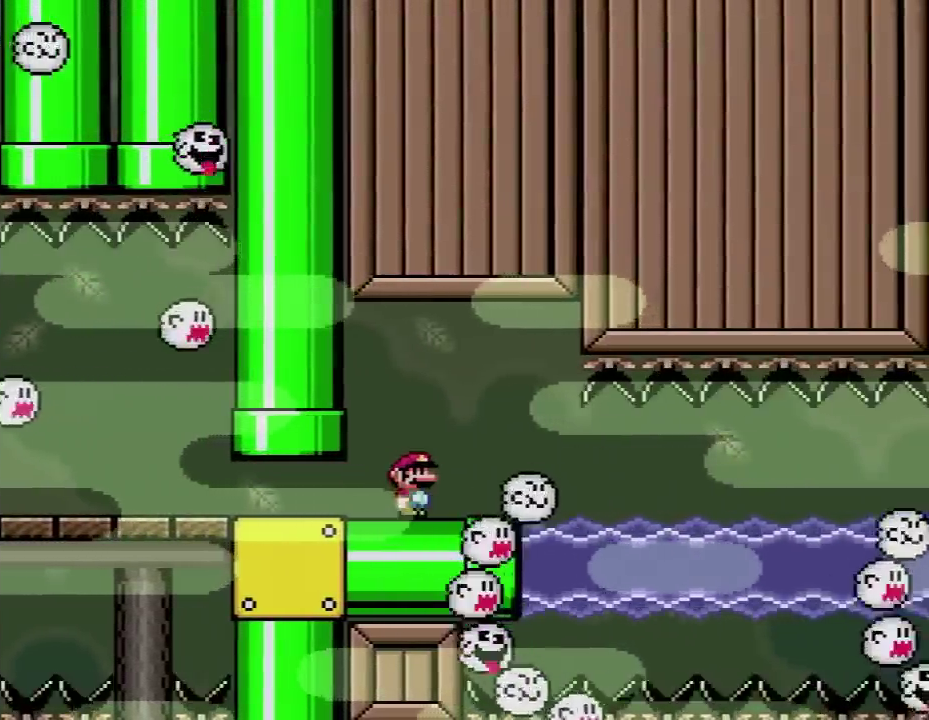
{"buttons": ["X", "DPAD_RIGHT"], "events": [[133, "DPAD_RIGHT", "down"]]}
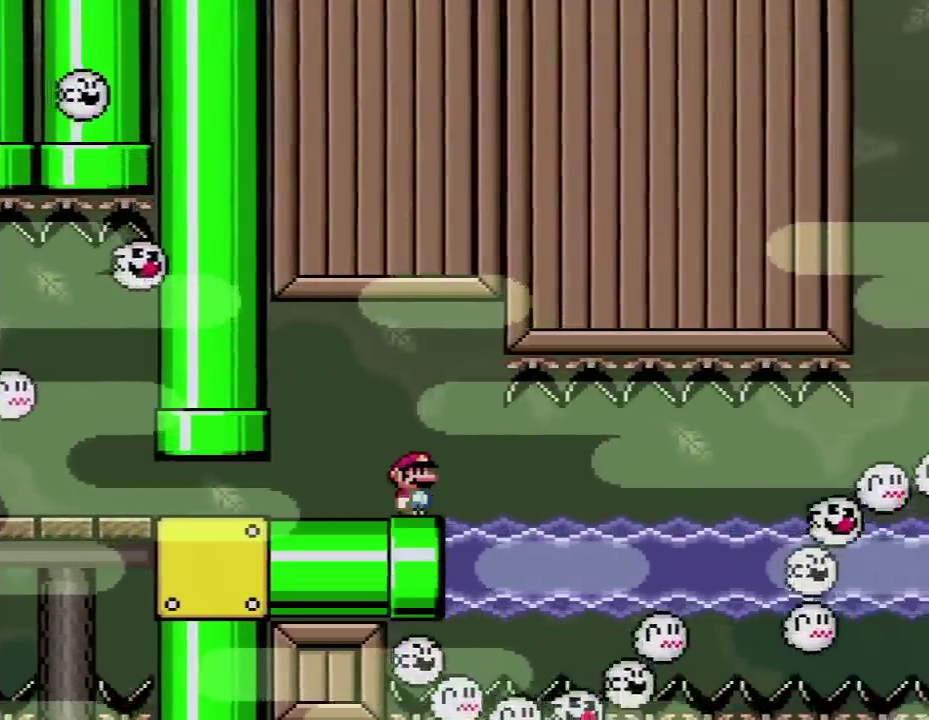
{"buttons": ["DPAD_DOWN"], "events": [[100, "DPAD_RIGHT", "up"], [133, "DPAD_LEFT", "down"], [233, "DPAD_DOWN", "down"], [233, "DPAD_LEFT", "up"], [333, "X", "up"]]}
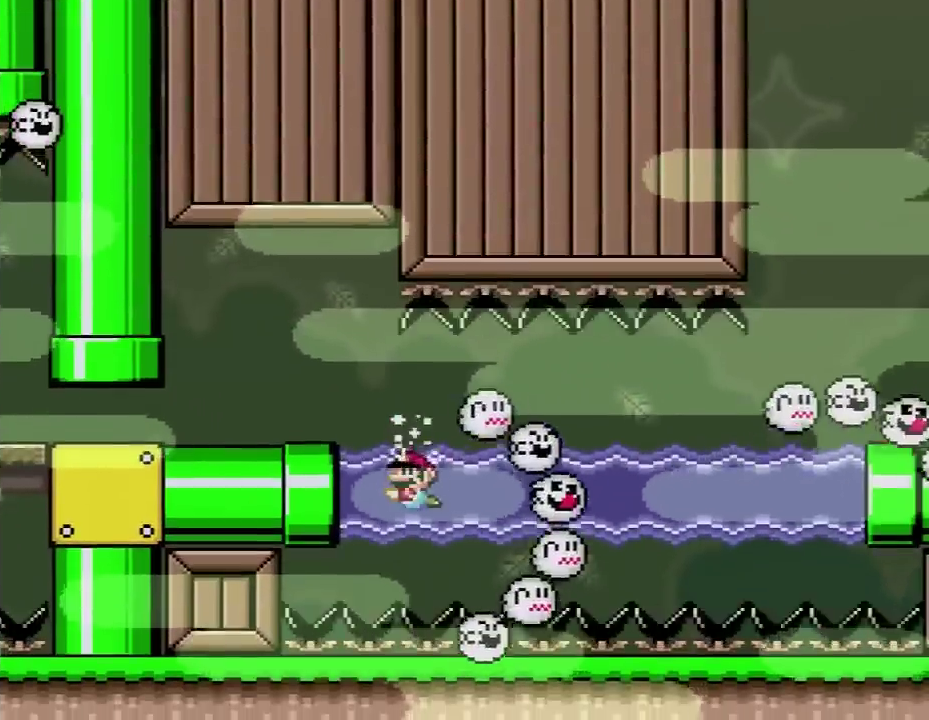
{"buttons": ["DPAD_DOWN", "DPAD_RIGHT"], "events": [[117, "DPAD_RIGHT", "down"], [150, "B", "down"], [233, "B", "up"], [233, "DPAD_RIGHT", "up"], [450, "DPAD_RIGHT", "down"]]}
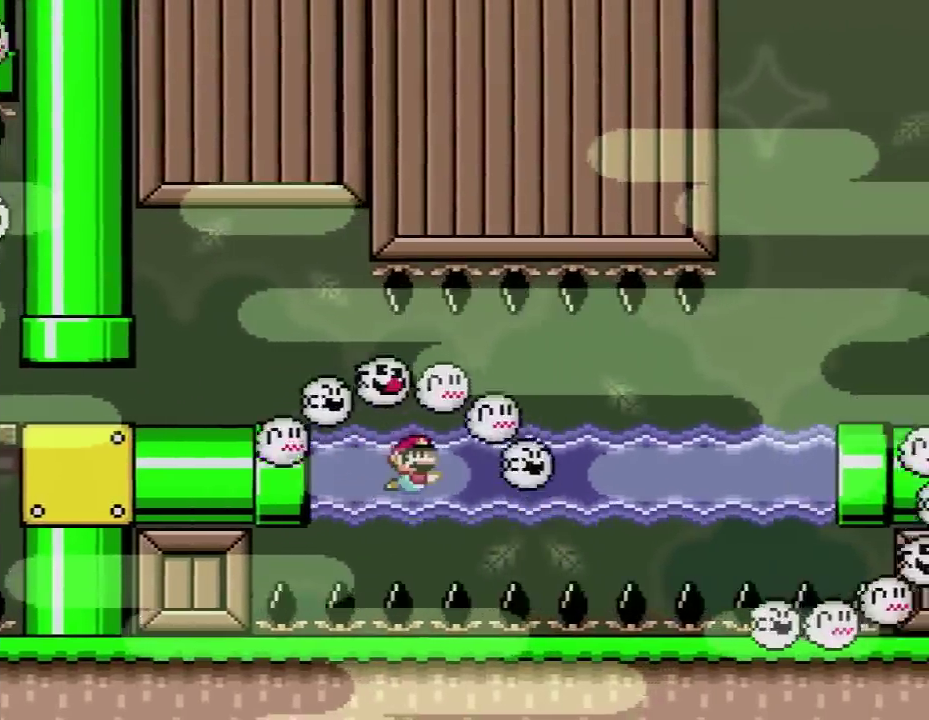
{"buttons": ["DPAD_DOWN", "DPAD_RIGHT"], "events": [[267, "B", "down"], [367, "B", "up"]]}
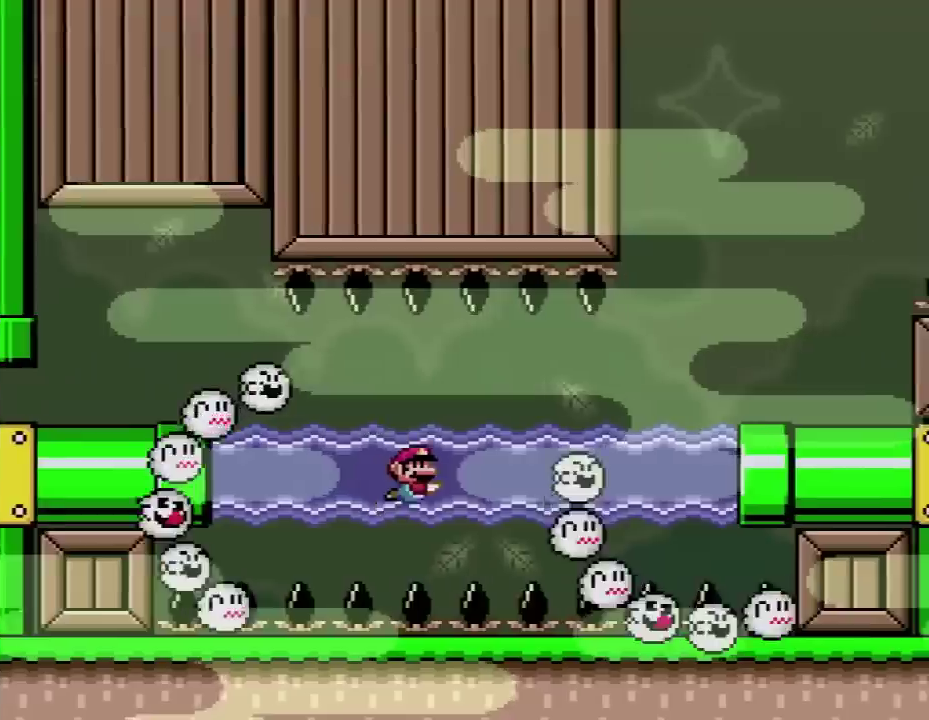
{"buttons": ["DPAD_DOWN"], "events": [[267, "DPAD_RIGHT", "up"], [333, "B", "down"], [433, "B", "up"]]}
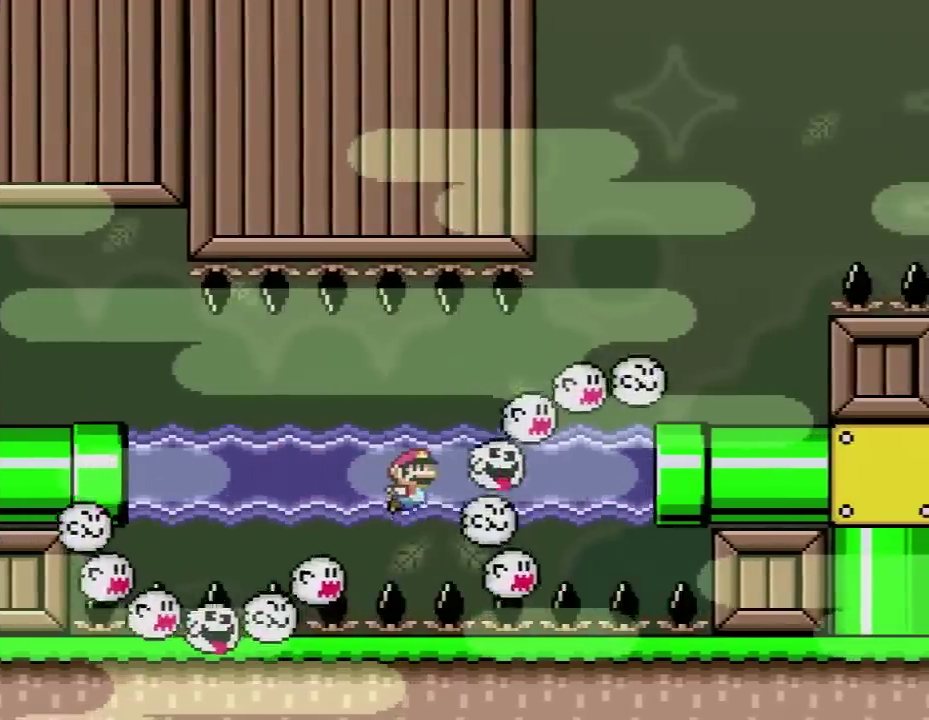
{"buttons": ["DPAD_DOWN"], "events": [[167, "DPAD_RIGHT", "down"], [300, "B", "down"], [300, "DPAD_RIGHT", "up"], [383, "B", "up"]]}
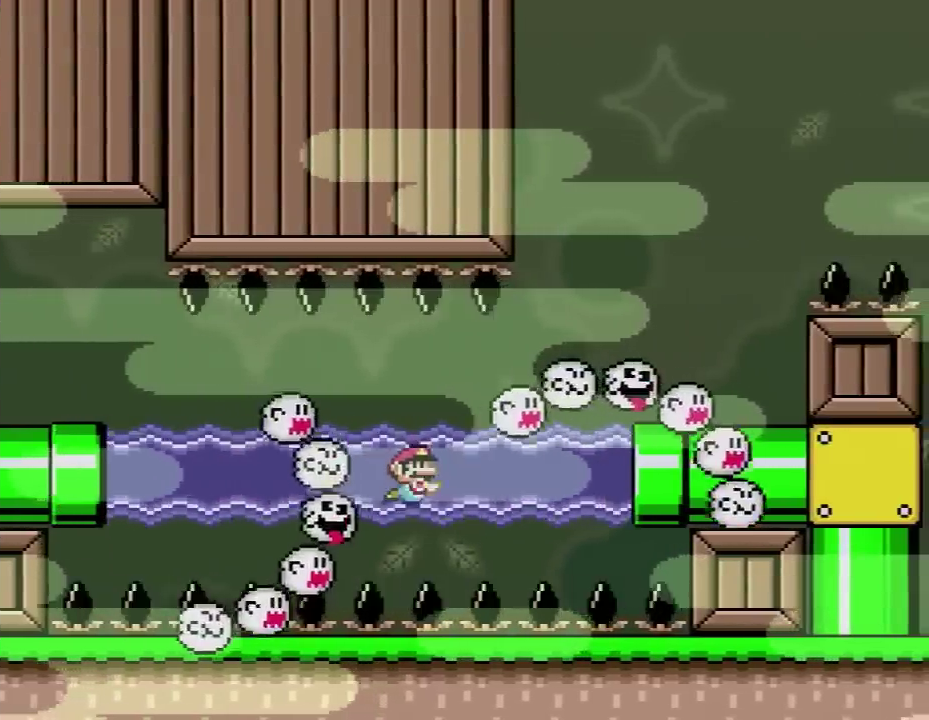
{"buttons": ["Y", "DPAD_UP"], "events": [[17, "DPAD_RIGHT", "down"], [200, "B", "down"], [300, "B", "up"], [417, "DPAD_DOWN", "up"], [450, "DPAD_UP", "down"], [450, "Y", "down"], [483, "DPAD_RIGHT", "up"]]}